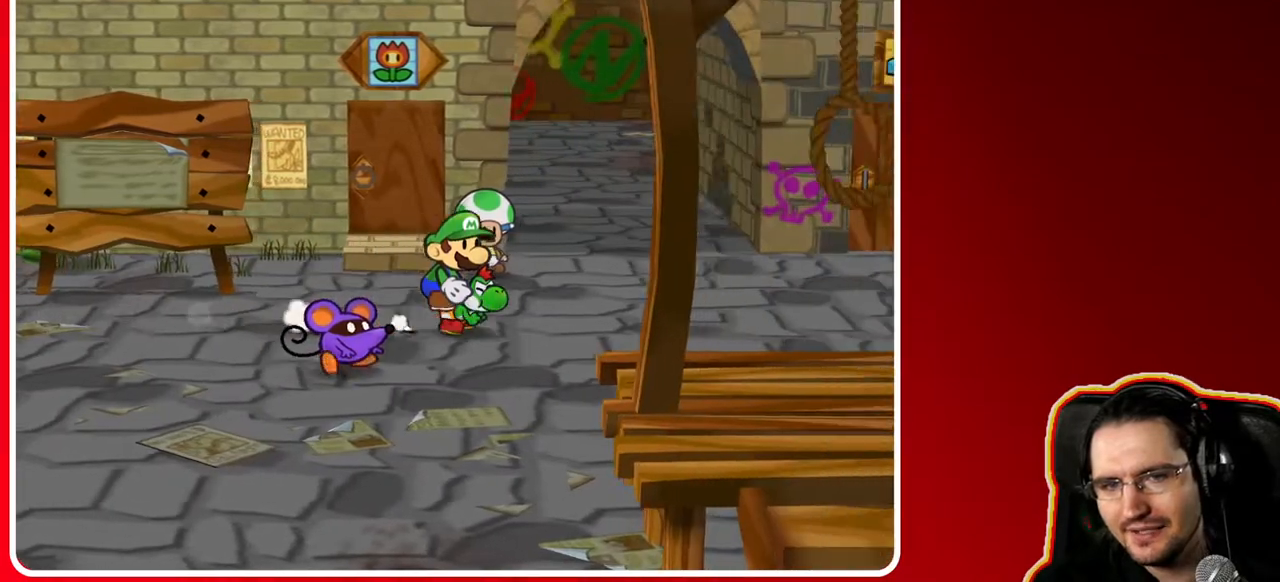
Gameplay with a controller (Nintendo layout); each line is a JSON object with the inputs held at the frame after it. "events" lists button and stick changes between this image and that frame as [ms after this image, input, new state], when the widget could be followed in between. Not read: L3 R3.
{"buttons": [], "left_stick": "right", "right_stick": "center", "events": []}
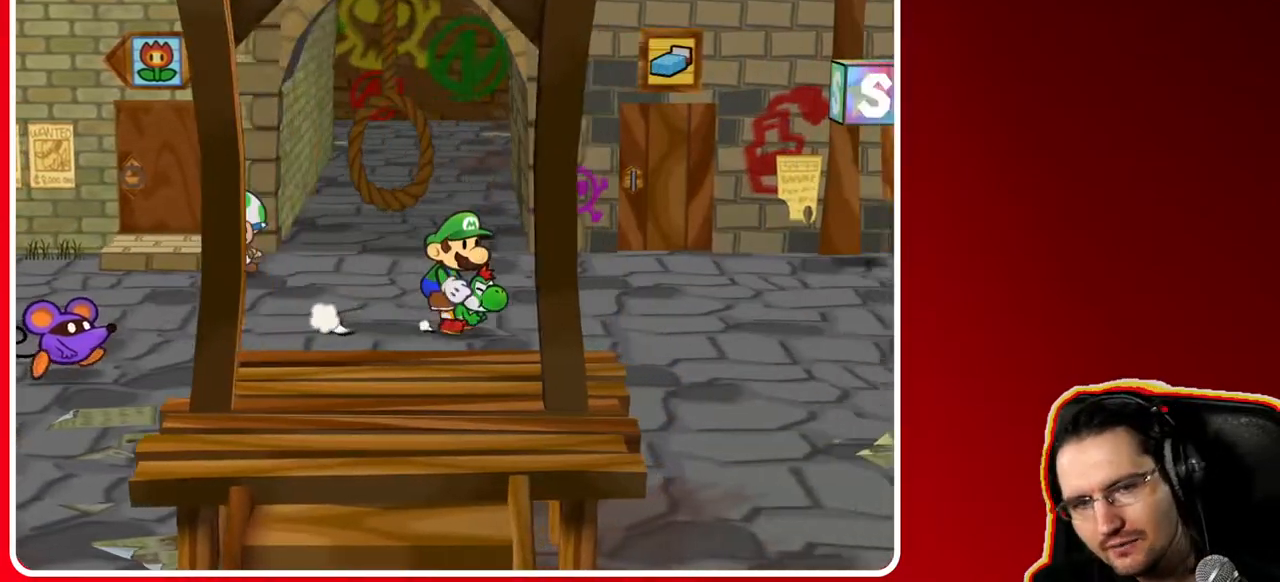
{"buttons": [], "left_stick": "right", "right_stick": "center", "events": []}
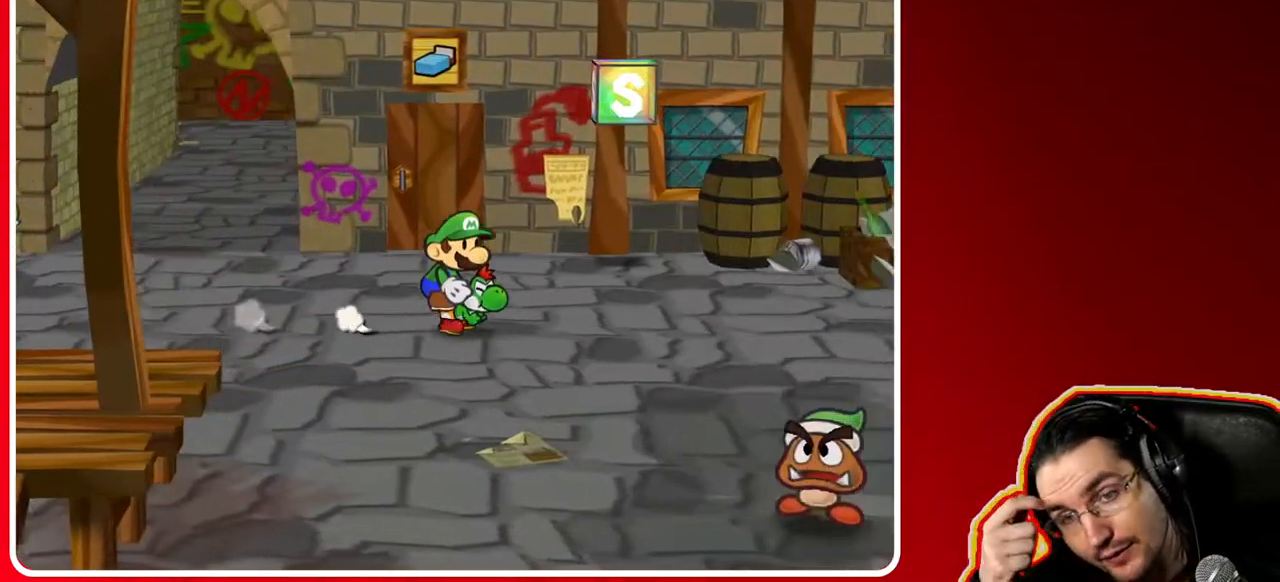
{"buttons": [], "left_stick": "right", "right_stick": "center", "events": []}
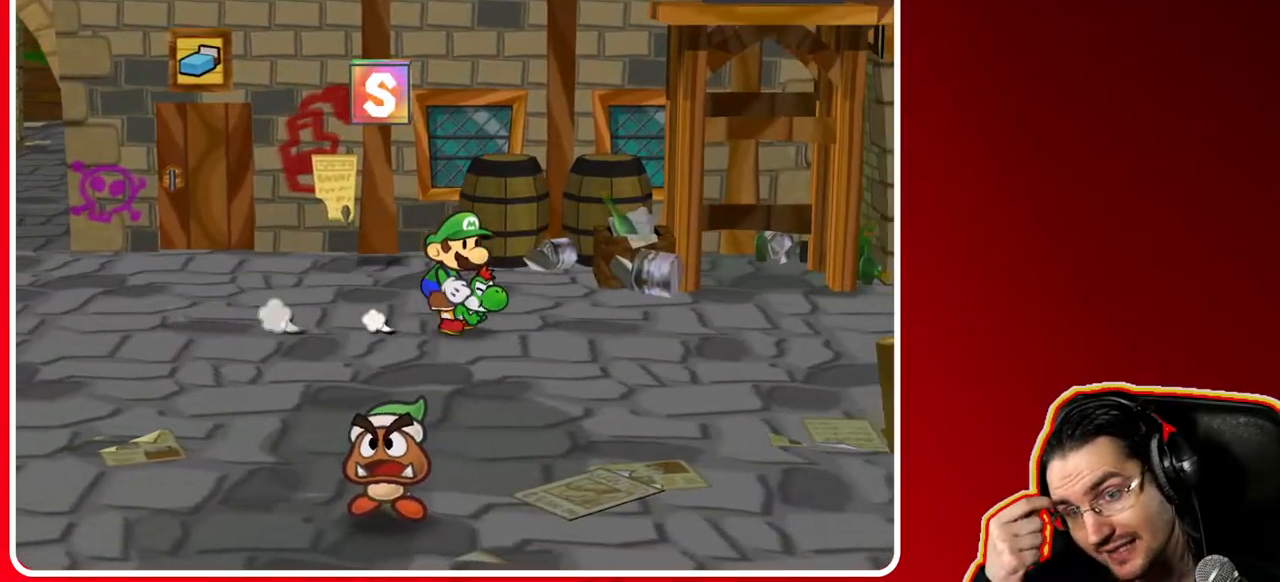
{"buttons": [], "left_stick": "right", "right_stick": "center", "events": []}
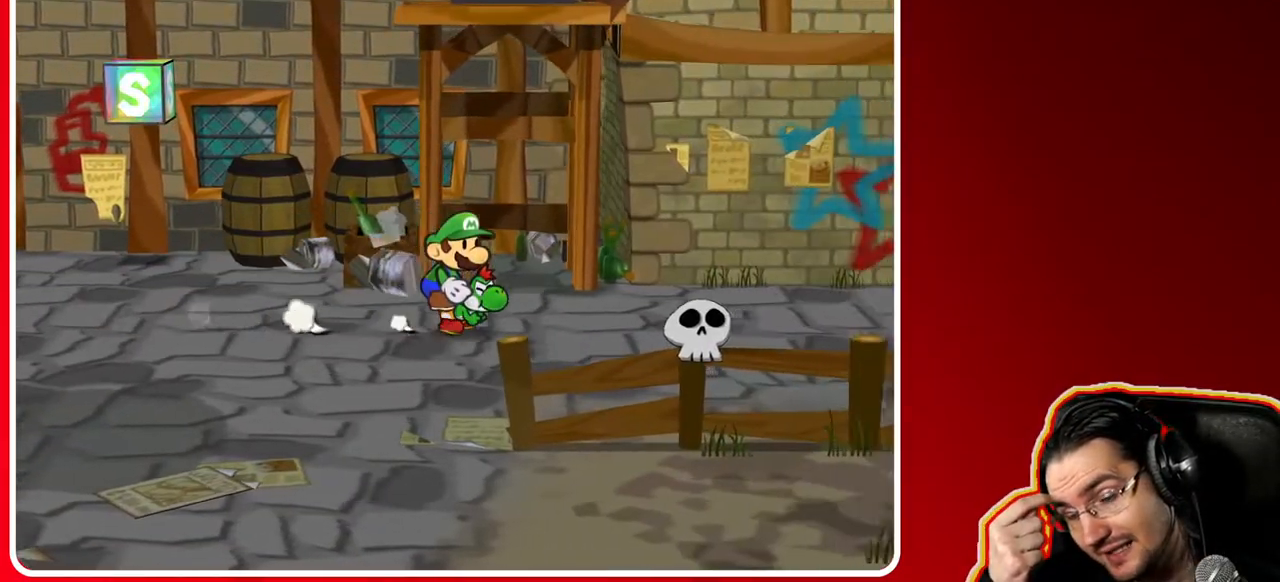
{"buttons": [], "left_stick": "right", "right_stick": "center", "events": []}
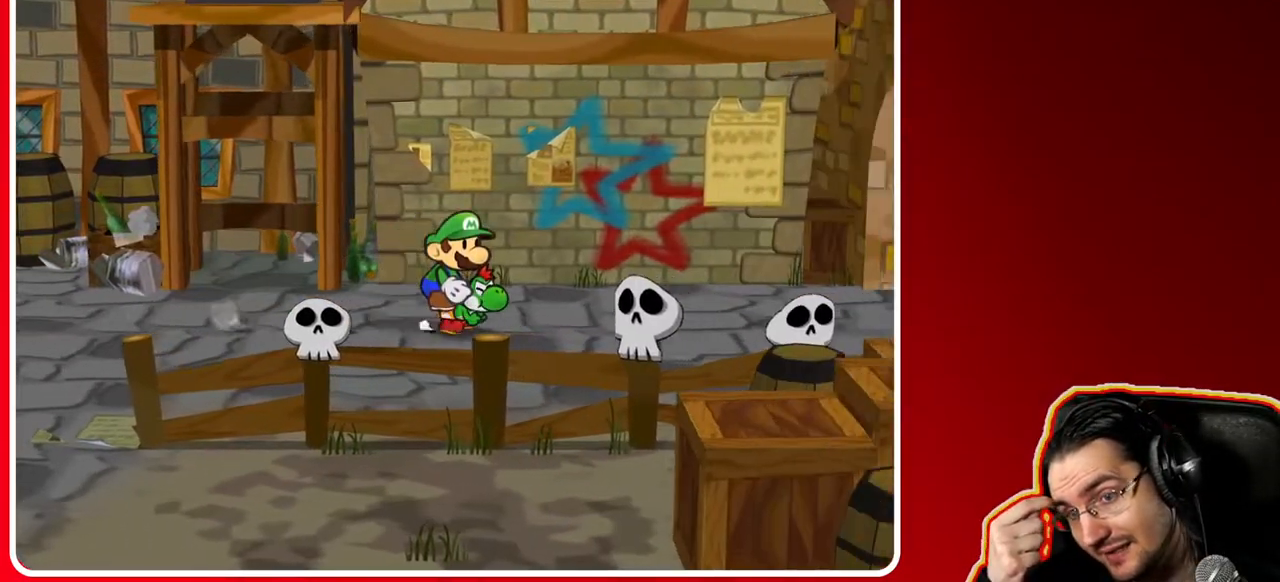
{"buttons": [], "left_stick": "right", "right_stick": "center", "events": []}
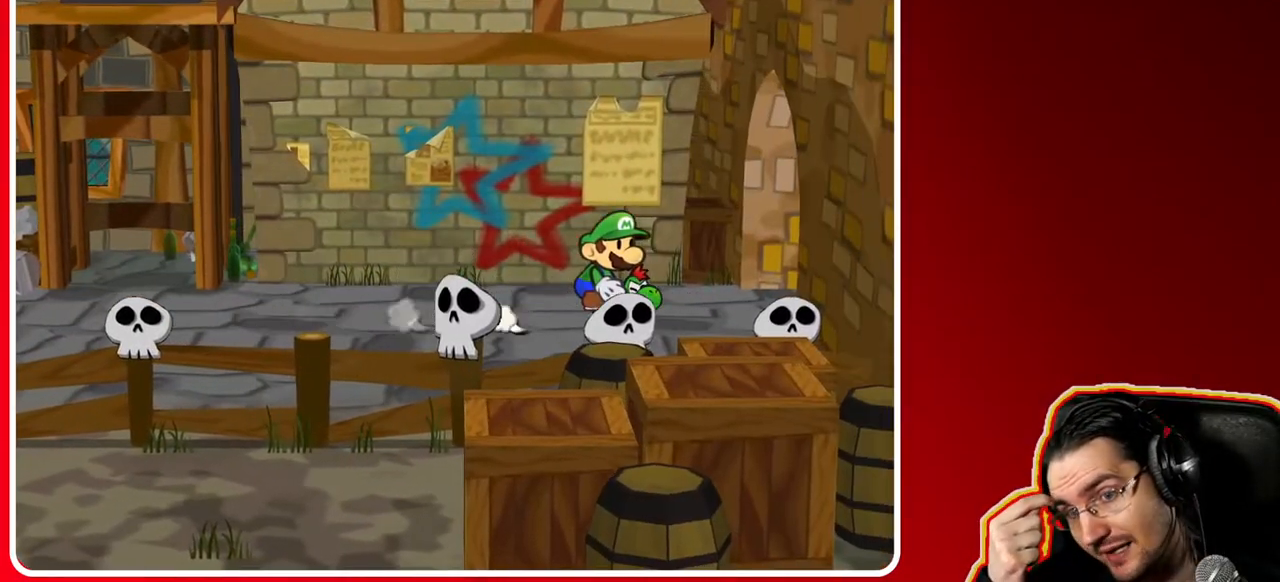
{"buttons": [], "left_stick": "right", "right_stick": "center", "events": []}
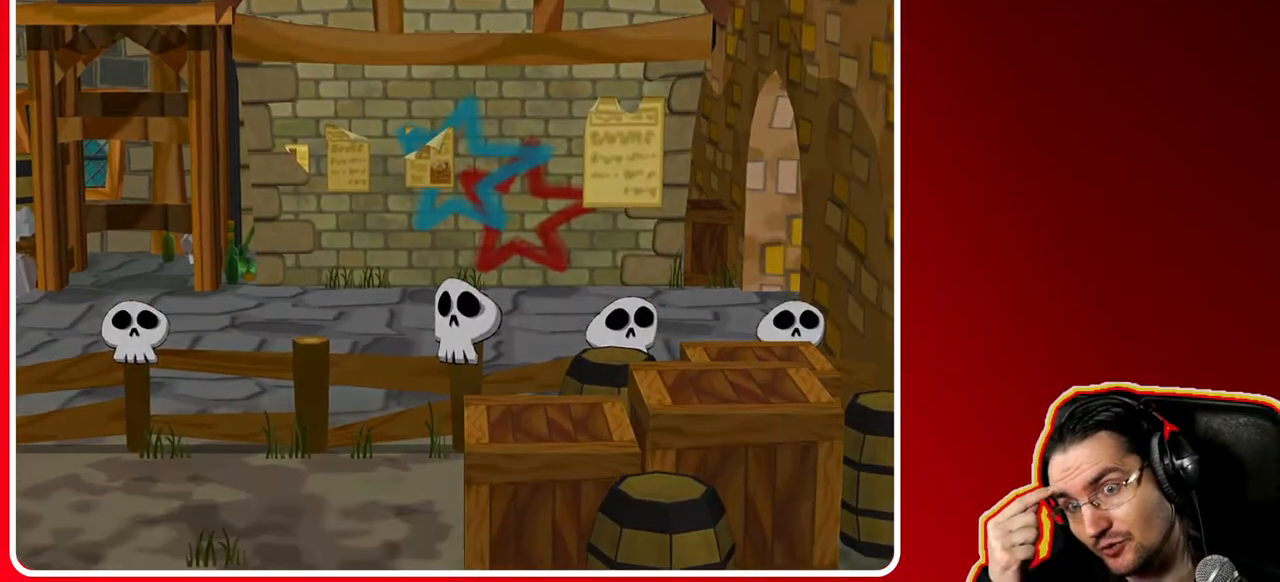
{"buttons": [], "left_stick": "right", "right_stick": "center", "events": []}
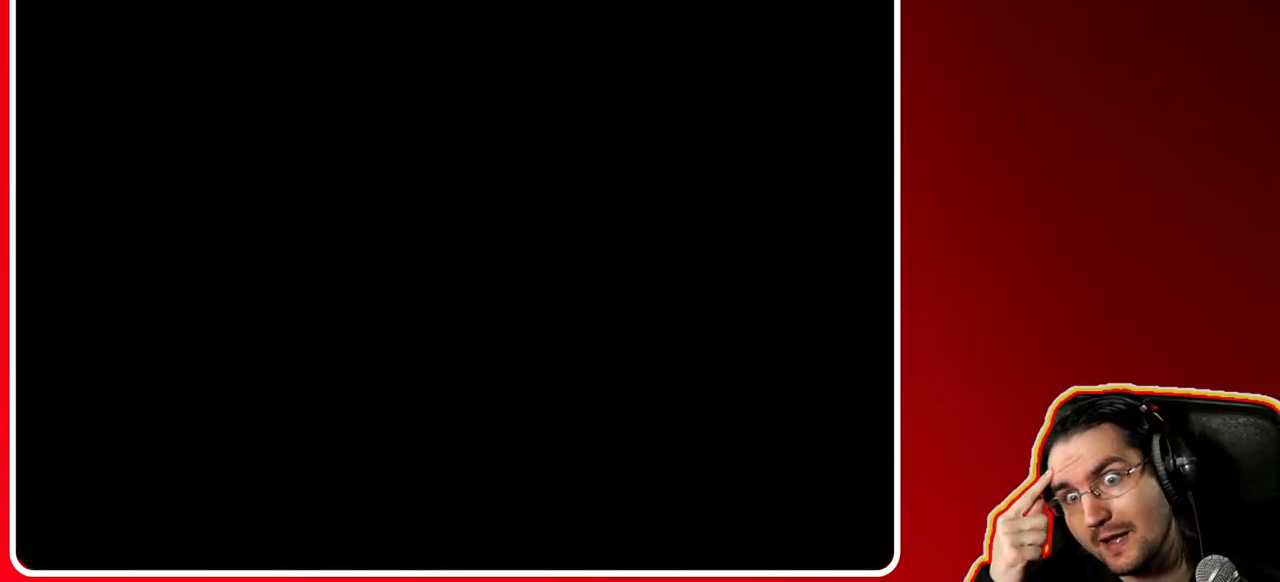
{"buttons": [], "left_stick": "right", "right_stick": "center", "events": []}
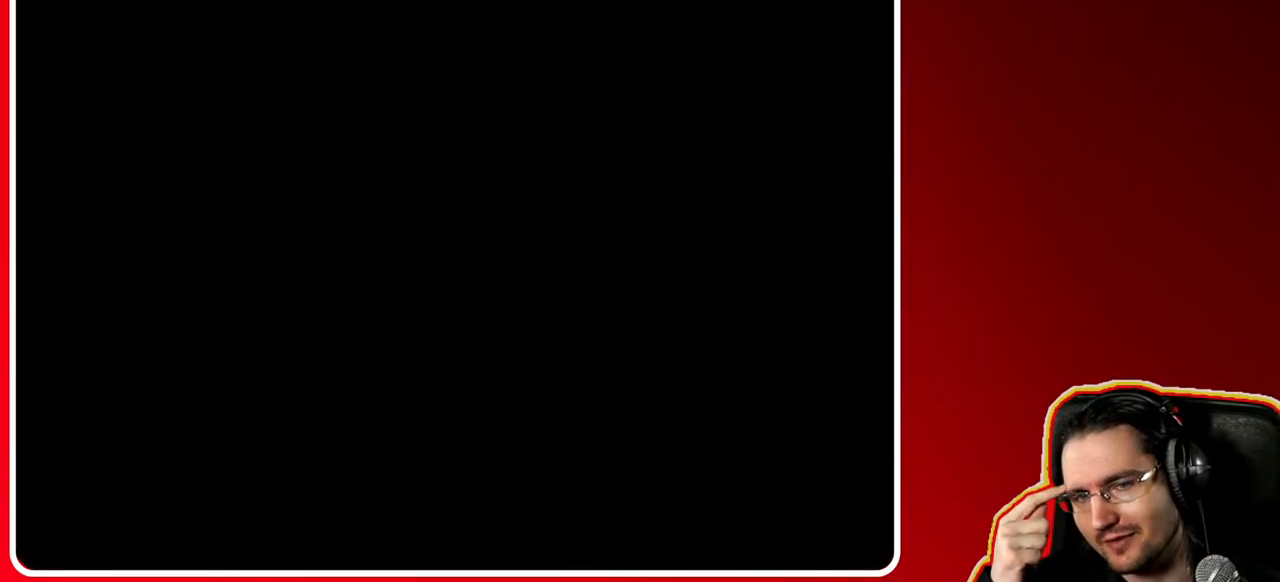
{"buttons": [], "left_stick": "center", "right_stick": "center", "events": [[500, "left_stick", "center"]]}
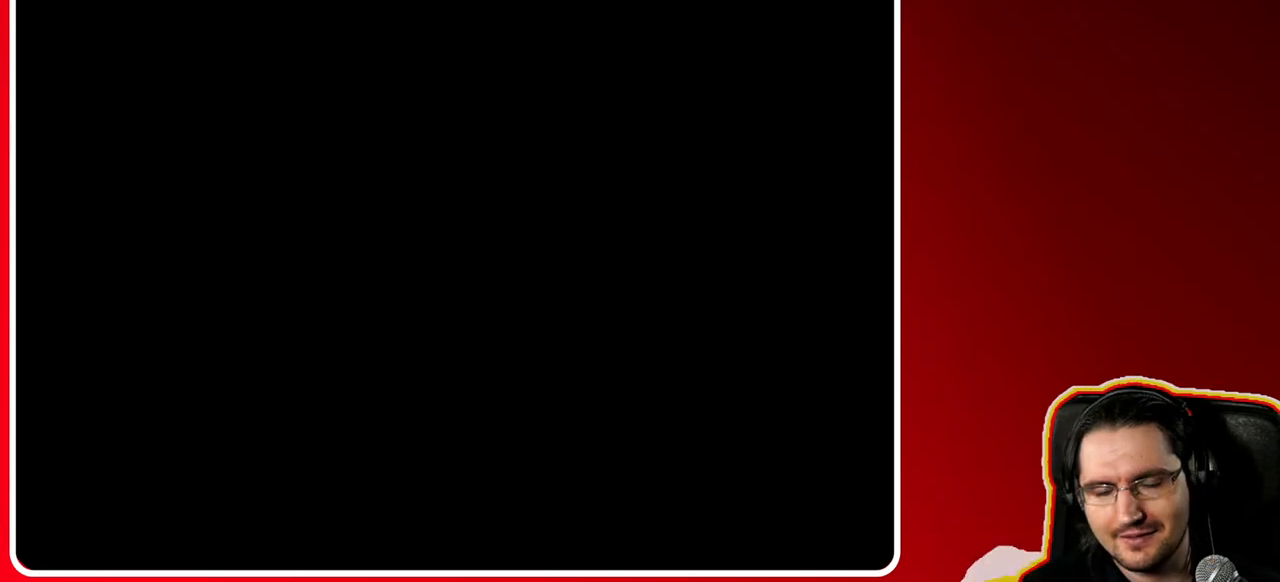
{"buttons": [], "left_stick": "center", "right_stick": "center", "events": []}
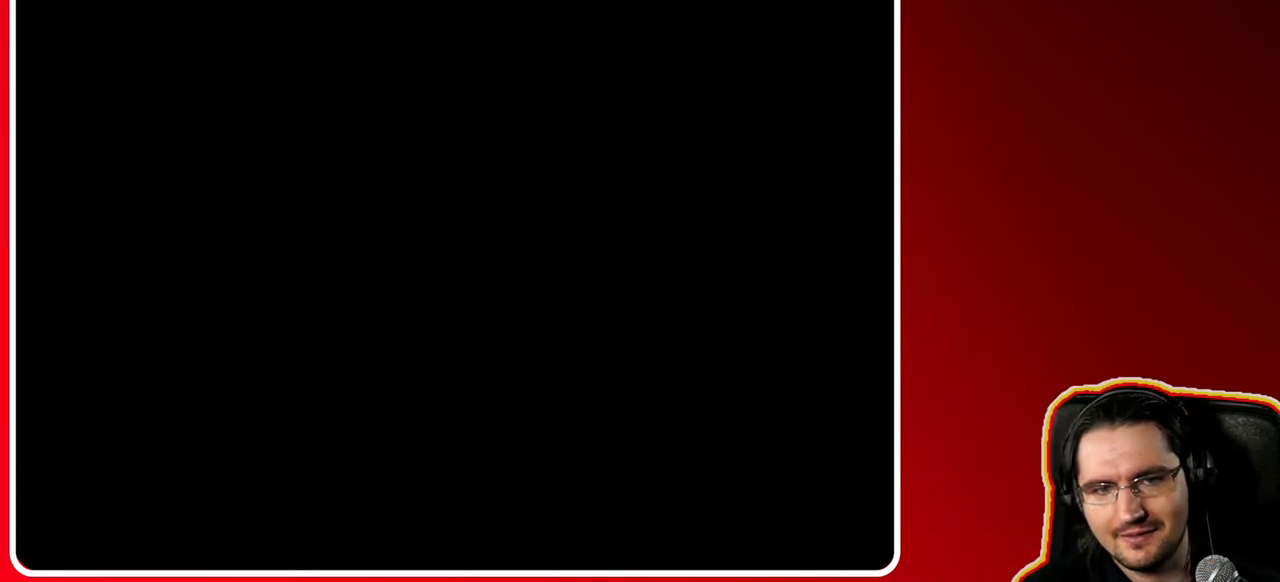
{"buttons": [], "left_stick": "down-right", "right_stick": "center", "events": [[83, "left_stick", "down-right"]]}
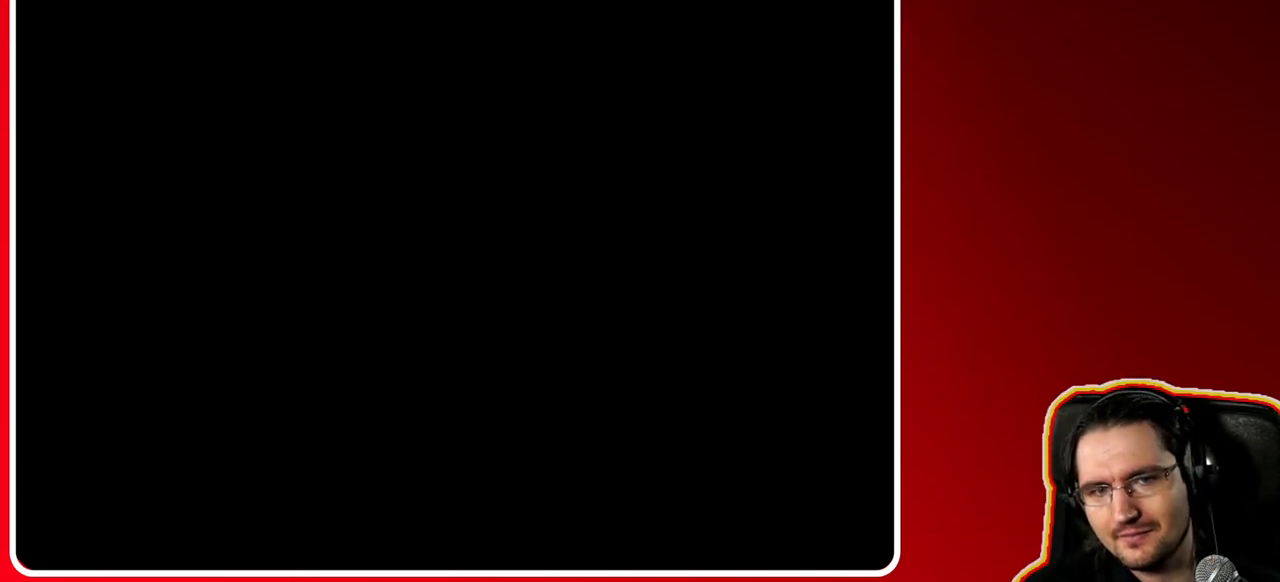
{"buttons": [], "left_stick": "center", "right_stick": "center", "events": [[400, "left_stick", "center"]]}
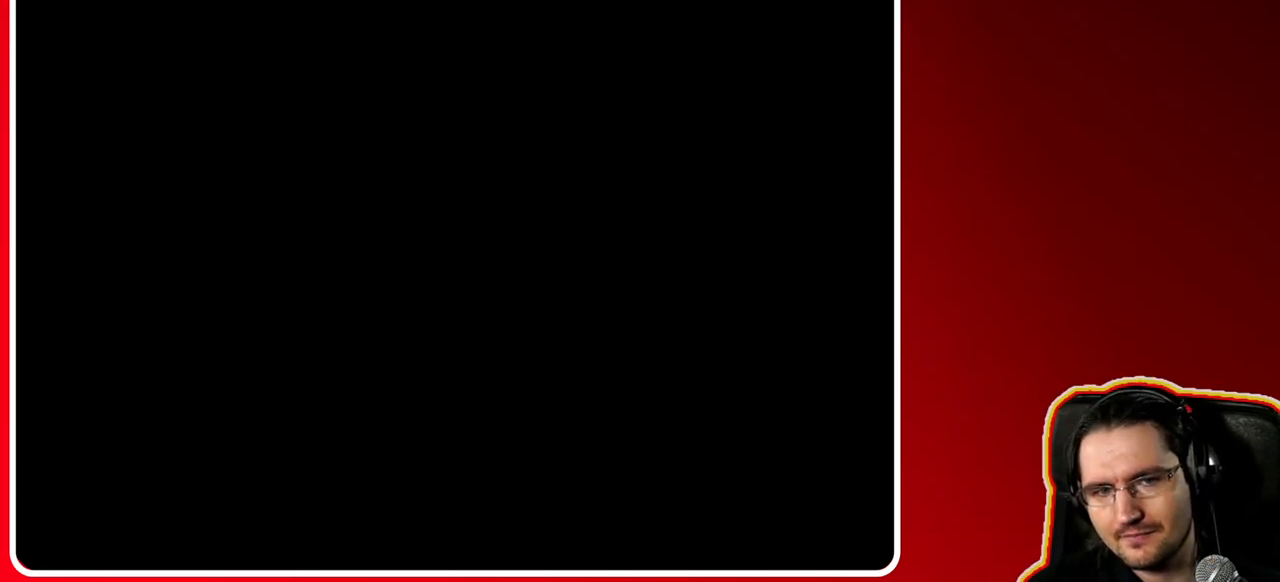
{"buttons": [], "left_stick": "center", "right_stick": "center", "events": []}
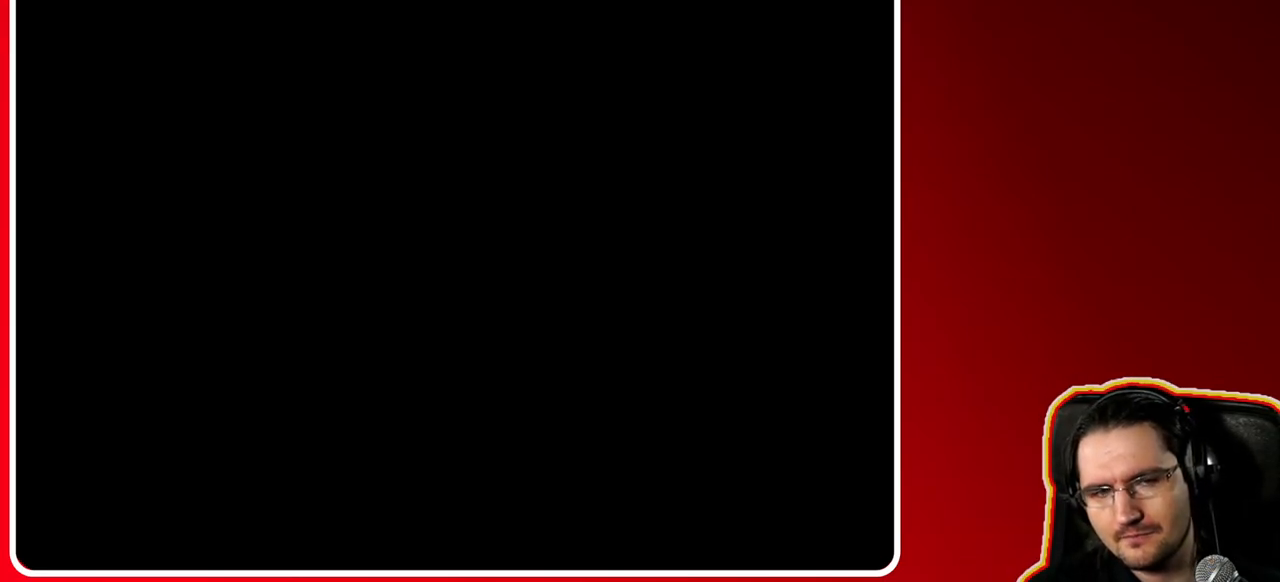
{"buttons": [], "left_stick": "right", "right_stick": "center", "events": [[167, "left_stick", "right"]]}
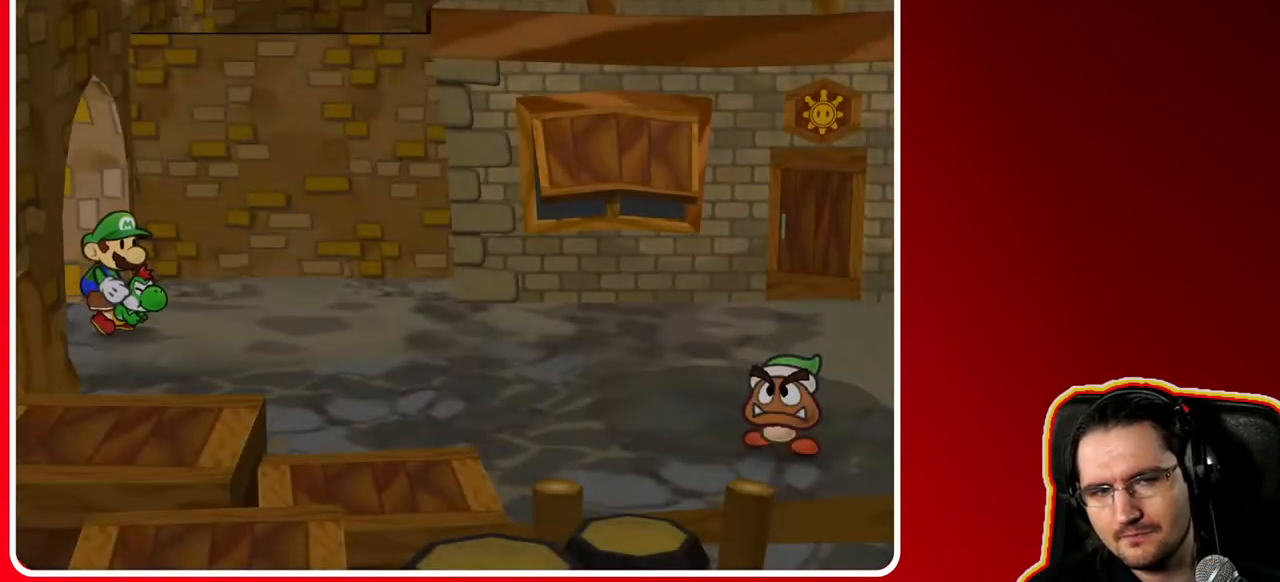
{"buttons": [], "left_stick": "right", "right_stick": "center", "events": []}
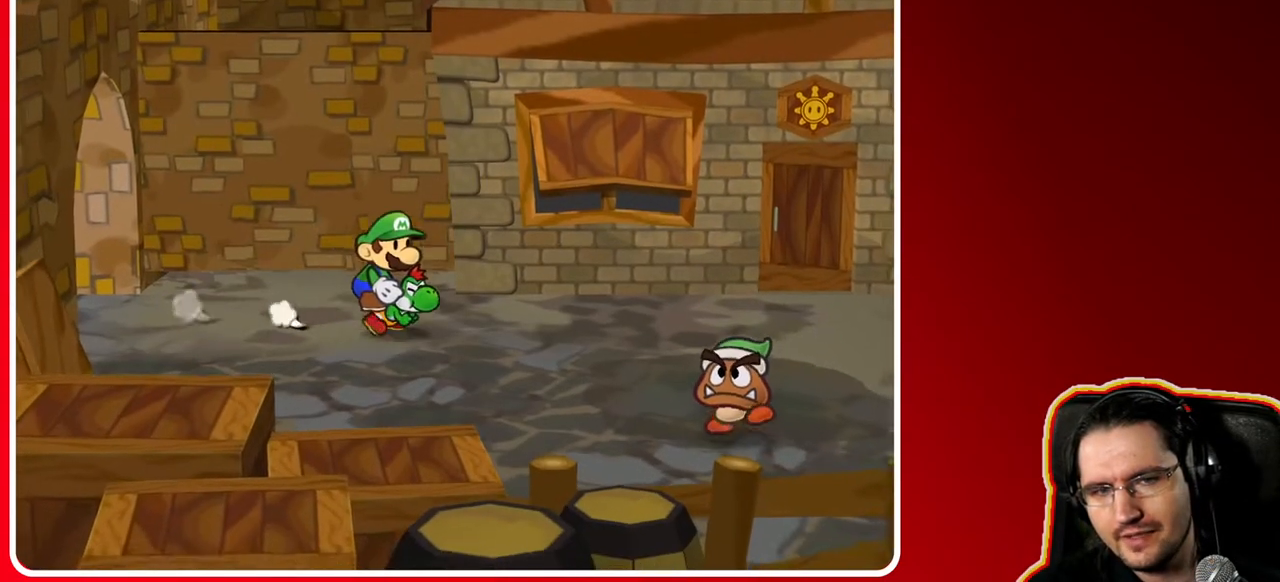
{"buttons": [], "left_stick": "right", "right_stick": "center", "events": []}
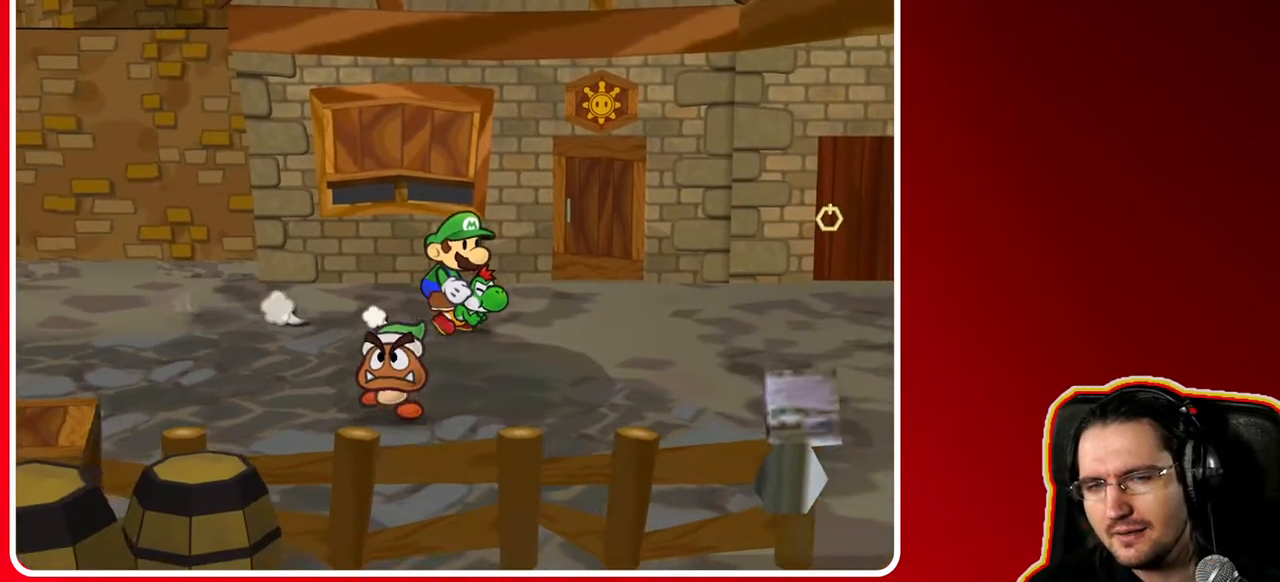
{"buttons": [], "left_stick": "right", "right_stick": "center", "events": []}
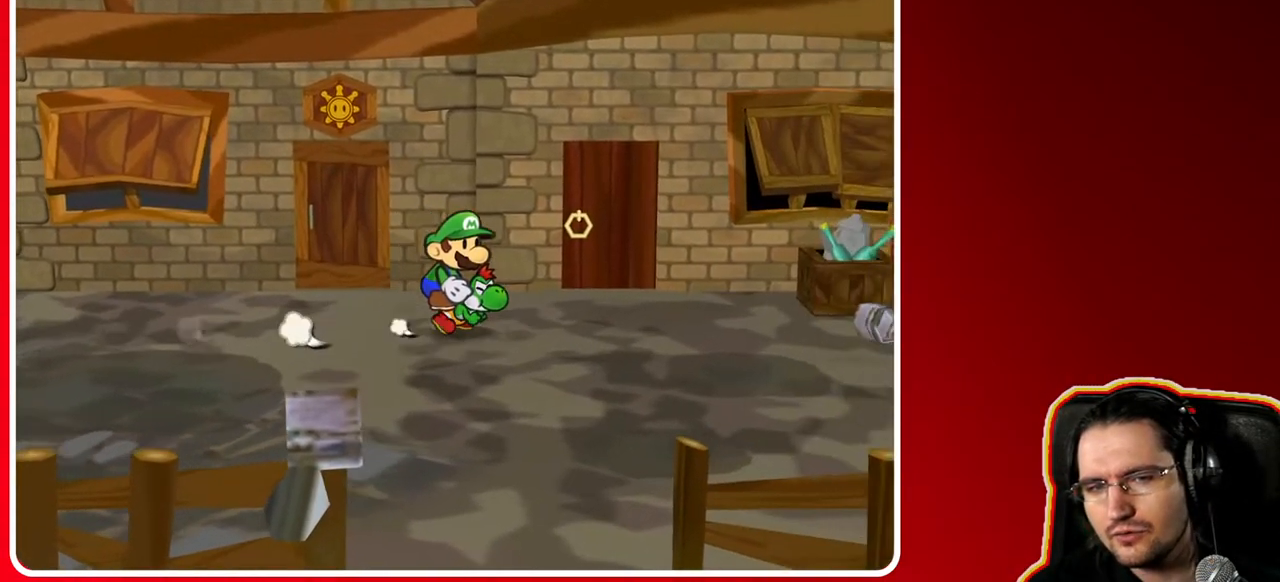
{"buttons": [], "left_stick": "up-left", "right_stick": "center", "events": [[133, "left_stick", "left"], [167, "X", "down"], [283, "X", "up"], [417, "left_stick", "up-left"]]}
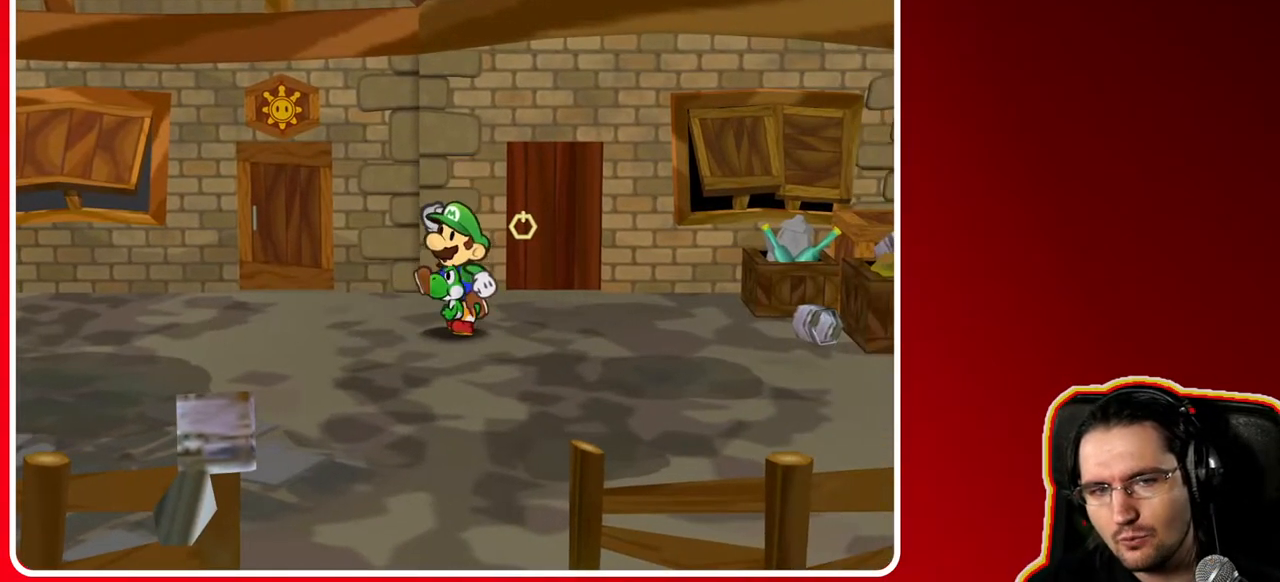
{"buttons": [], "left_stick": "up-left", "right_stick": "center", "events": []}
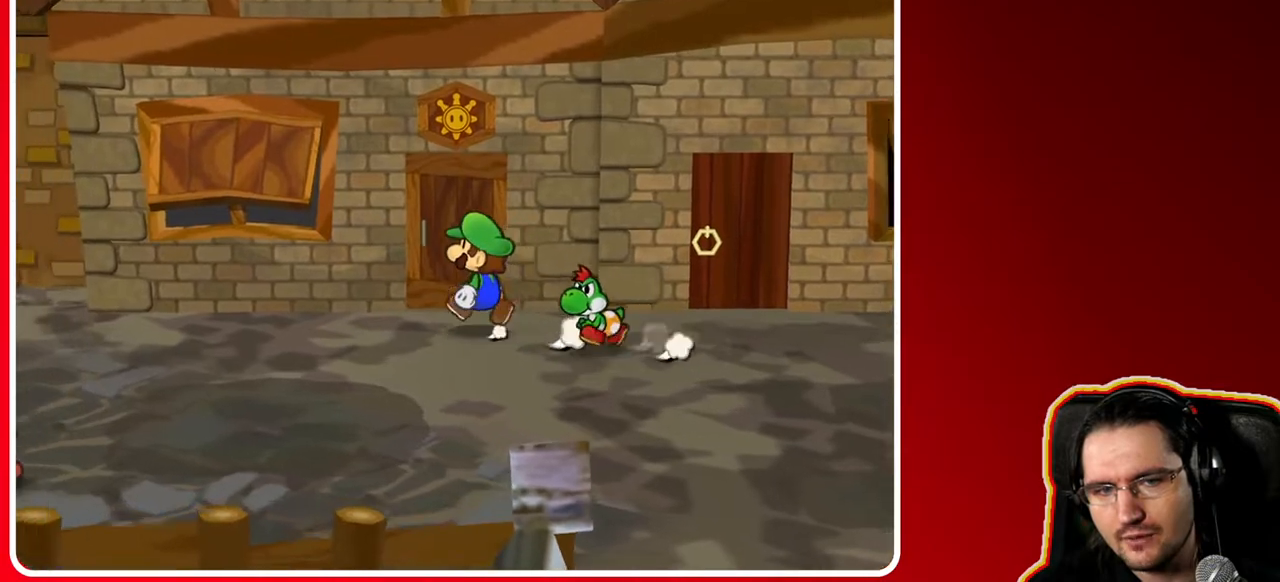
{"buttons": [], "left_stick": "up-left", "right_stick": "center", "events": [[200, "A", "down"], [300, "A", "up"]]}
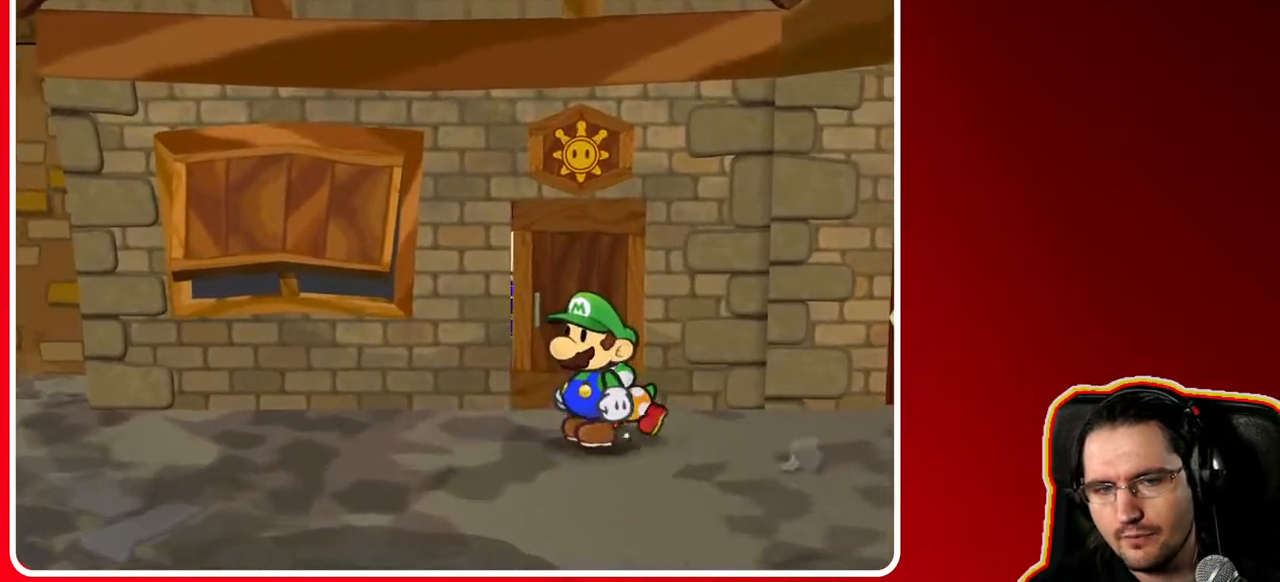
{"buttons": [], "left_stick": "up-left", "right_stick": "center", "events": []}
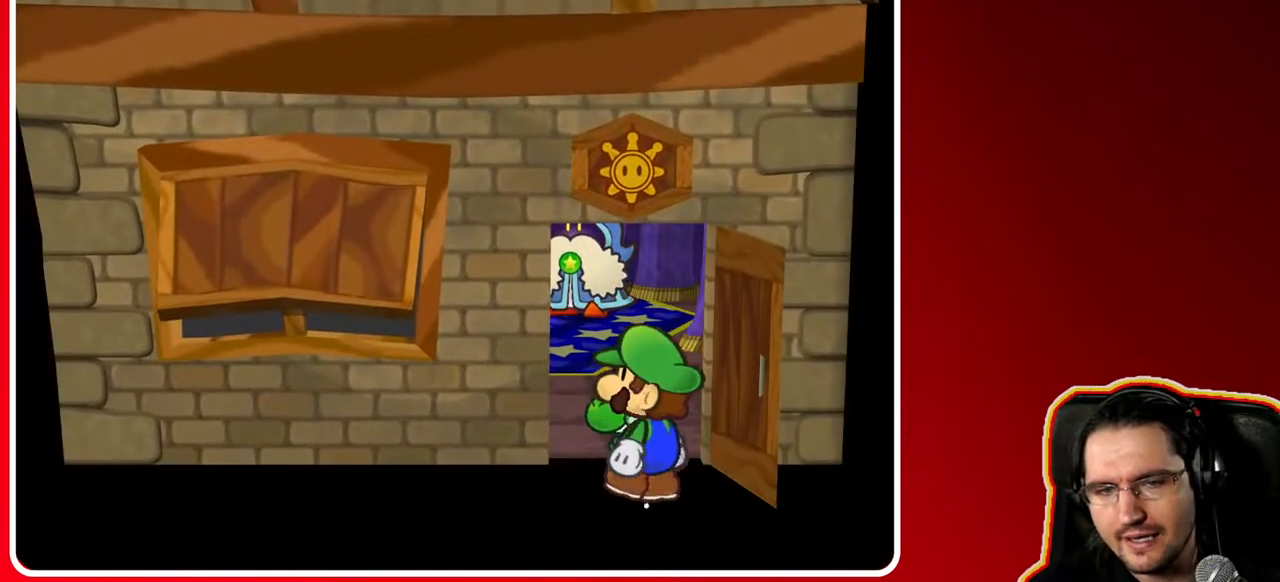
{"buttons": [], "left_stick": "up-left", "right_stick": "center", "events": []}
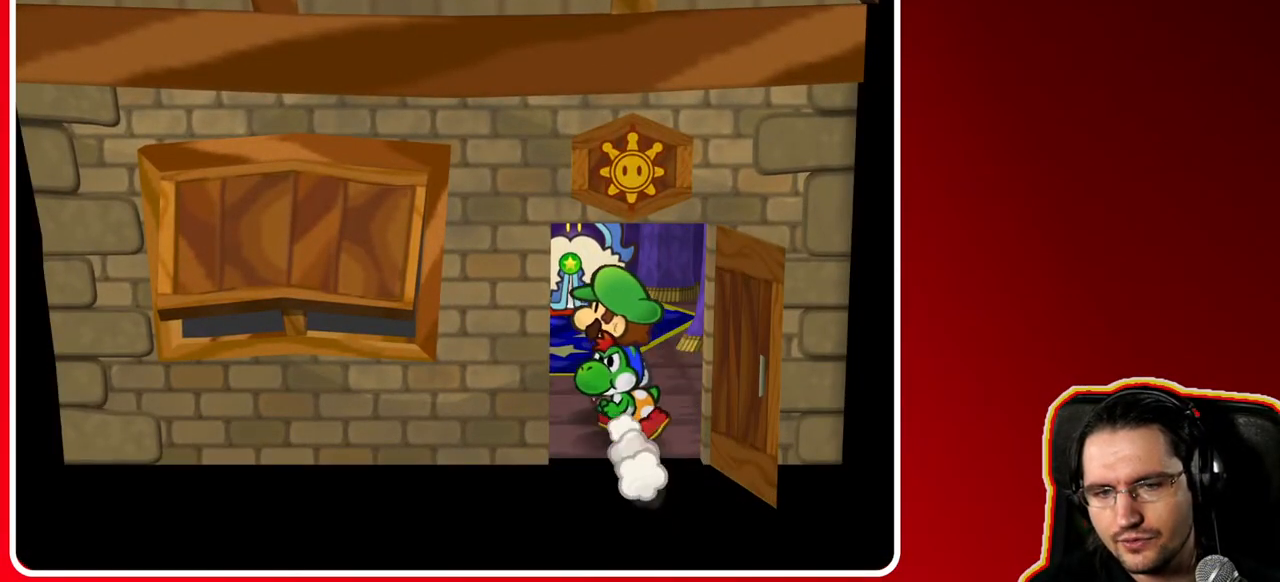
{"buttons": [], "left_stick": "left", "right_stick": "center", "events": [[300, "left_stick", "left"]]}
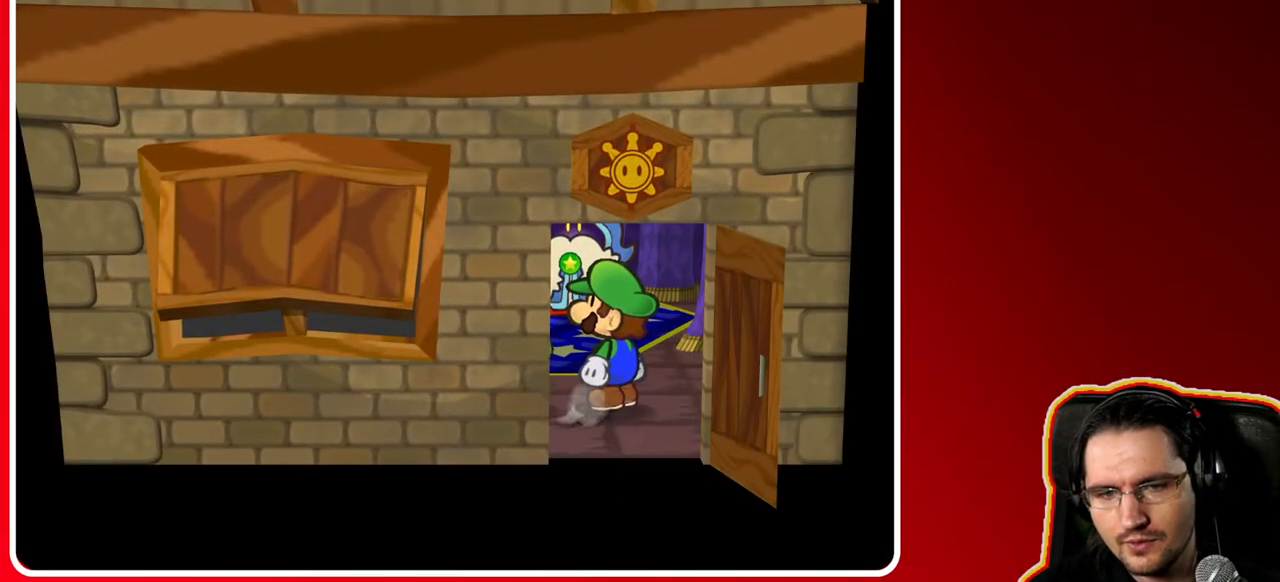
{"buttons": [], "left_stick": "up-left", "right_stick": "center", "events": [[167, "left_stick", "up-left"]]}
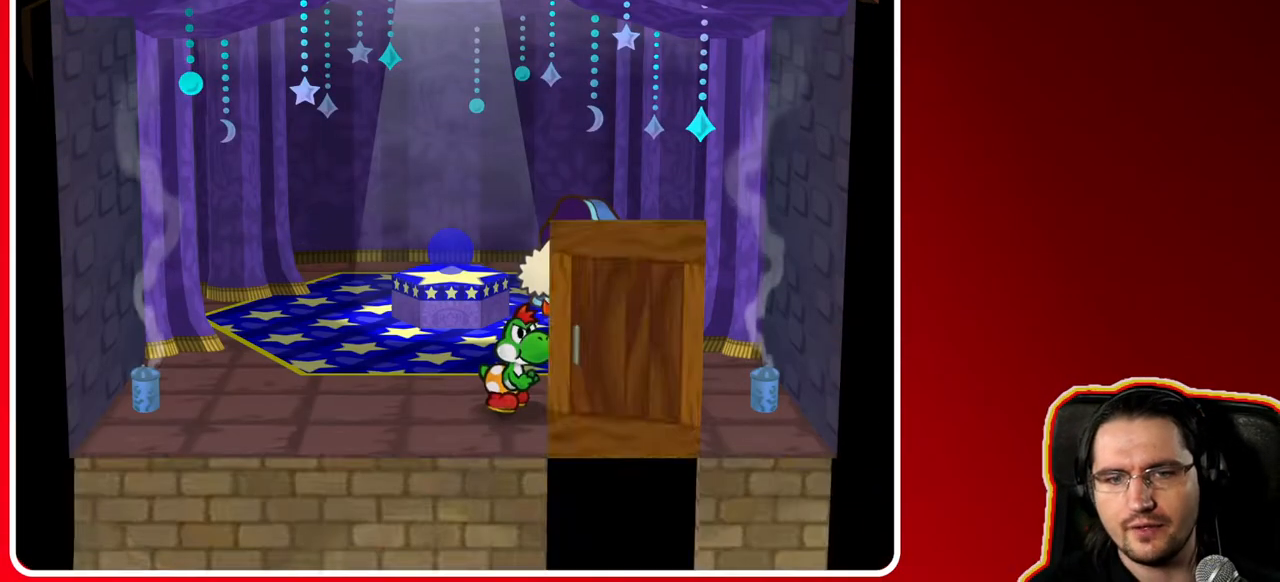
{"buttons": [], "left_stick": "up-left", "right_stick": "center", "events": [[17, "left_stick", "left"], [250, "left_stick", "up-left"]]}
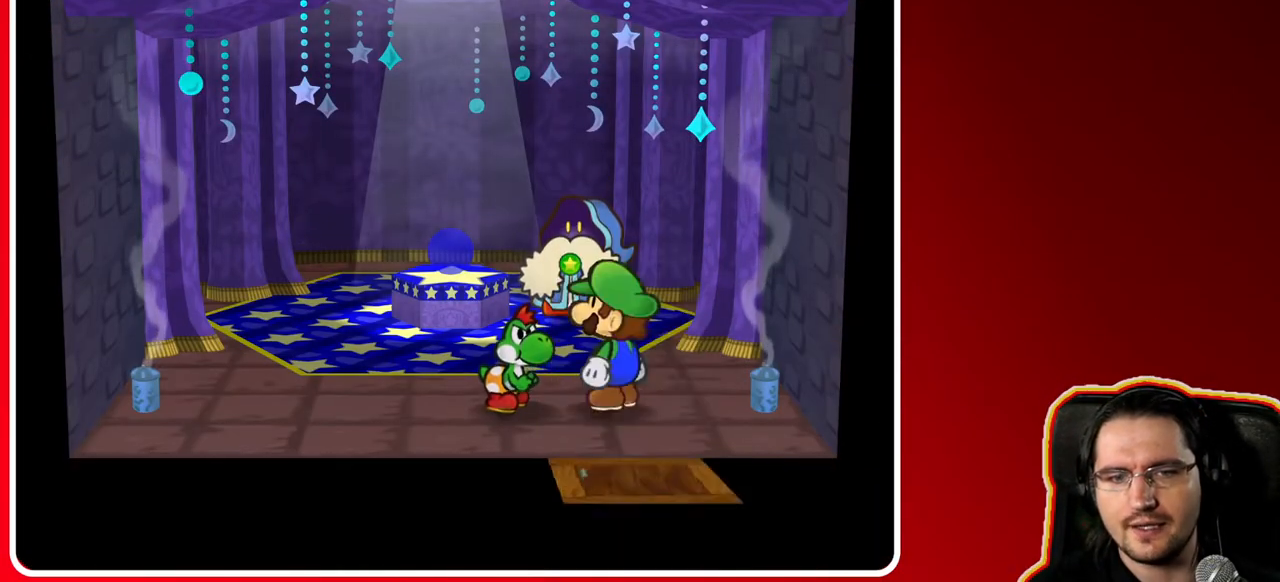
{"buttons": [], "left_stick": "up-left", "right_stick": "center", "events": []}
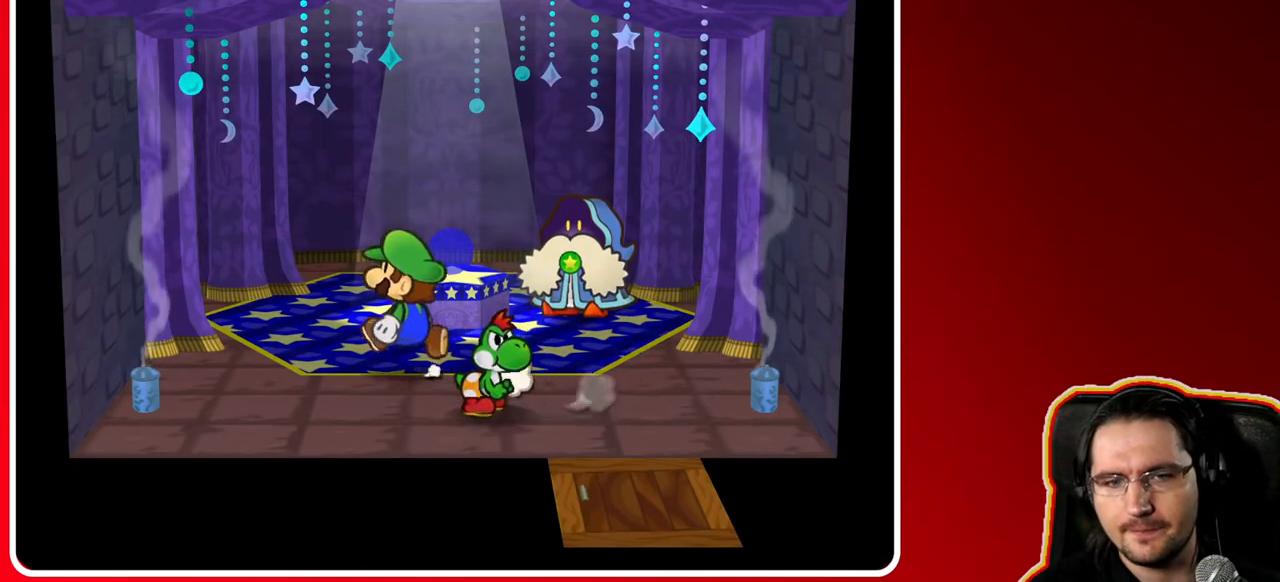
{"buttons": [], "left_stick": "right", "right_stick": "center", "events": [[467, "left_stick", "right"]]}
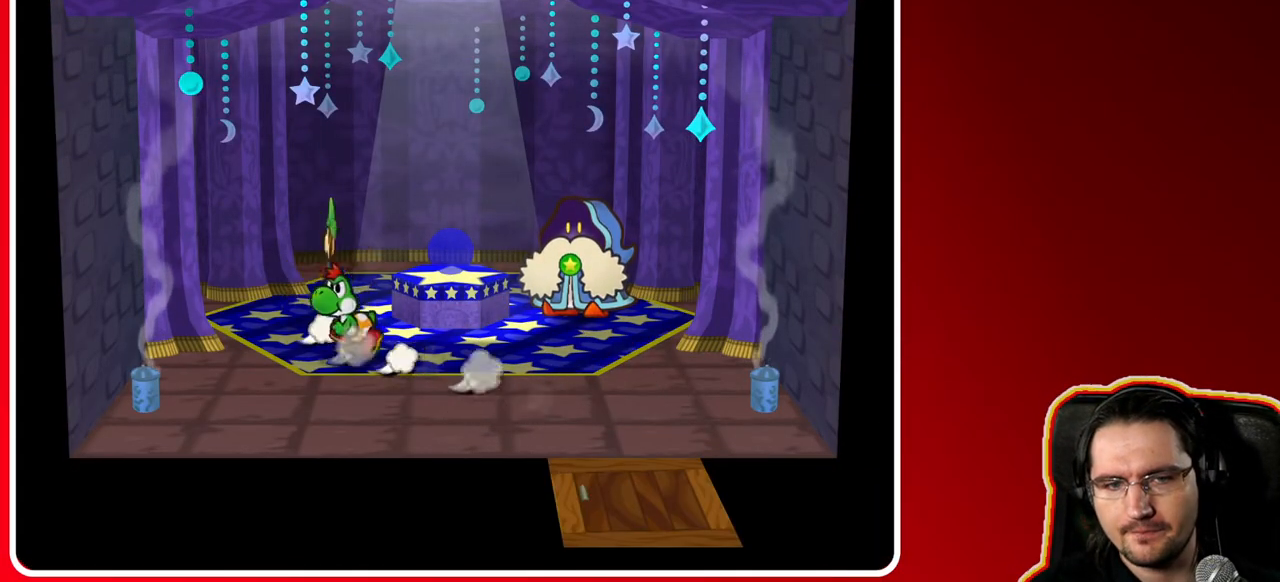
{"buttons": [], "left_stick": "left", "right_stick": "center", "events": [[183, "A", "down"], [217, "left_stick", "center"], [367, "A", "up"], [467, "left_stick", "left"]]}